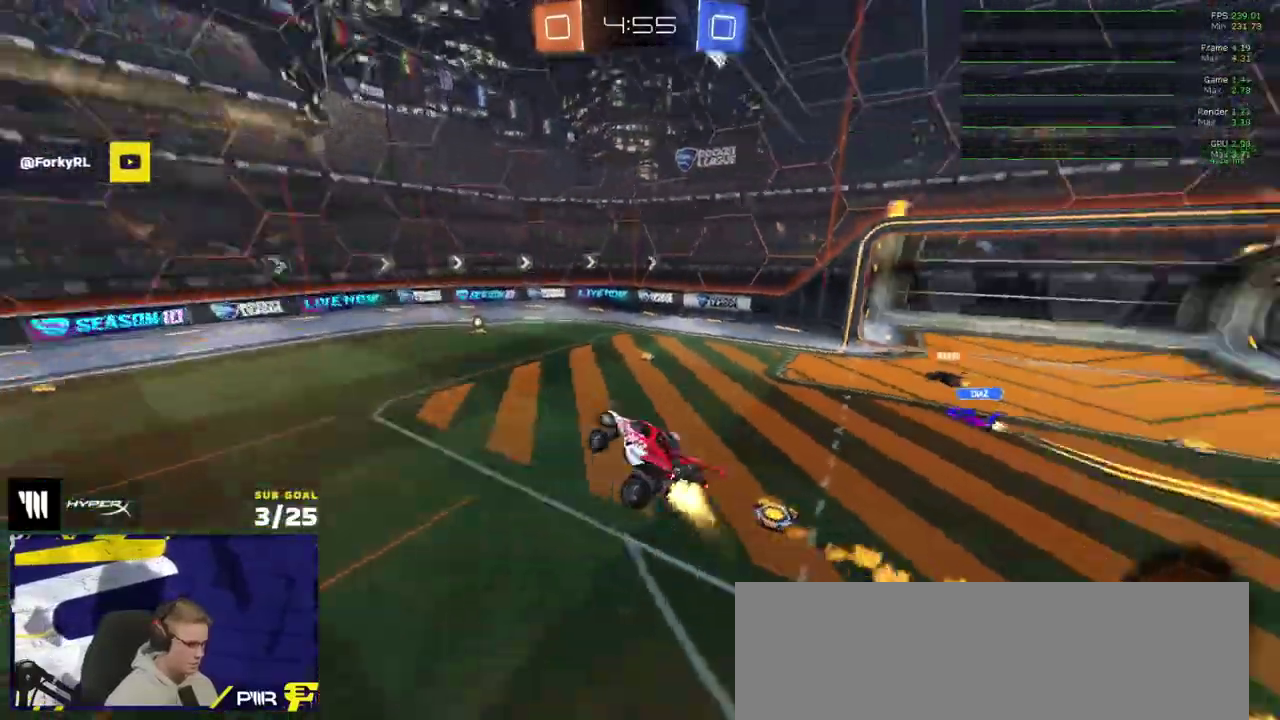
Gameplay with a controller (Xbox layout); each line is a JSON object with the inputs held at the frame after it. "events" lists button and stick changes between this image and that frame as [ms after this image, input, new state], when the widget could be followed in between. Not read: L3 R2.
{"buttons": ["R1"], "right_stick": "center", "events": [[183, "right_stick", "center"]]}
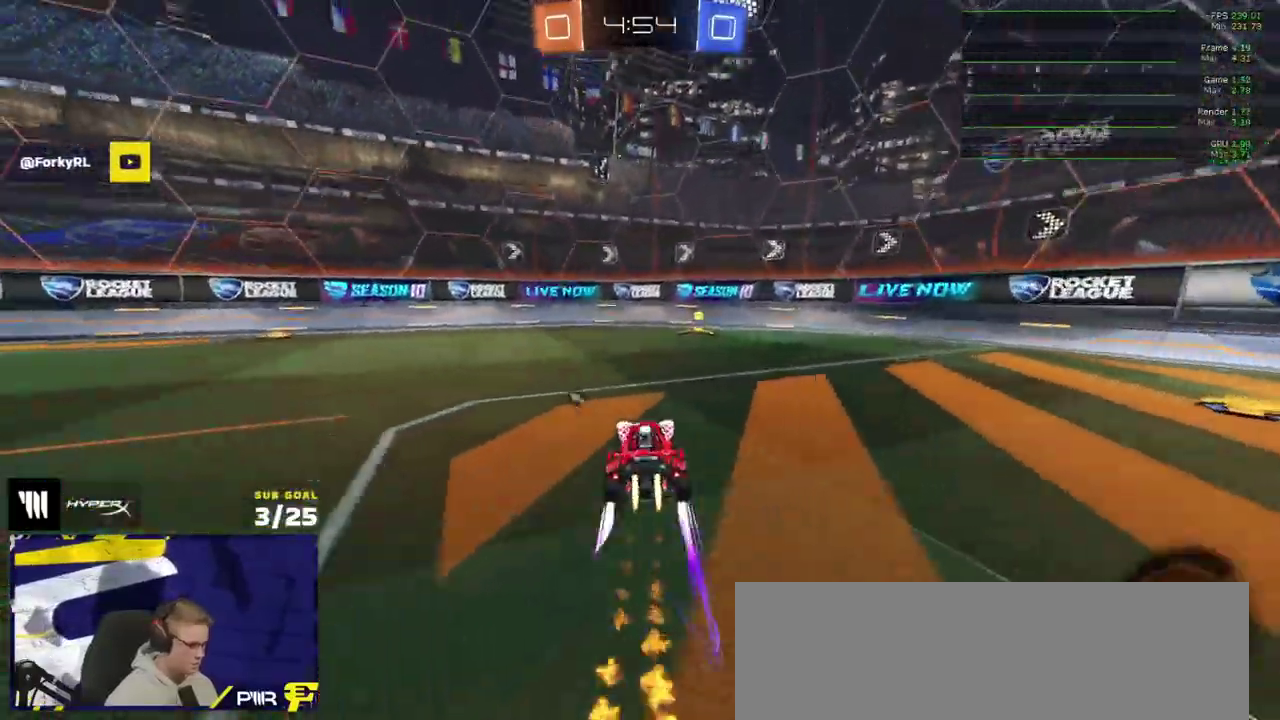
{"buttons": ["A"], "right_stick": "center", "events": [[333, "Y", "down"], [383, "R1", "up"], [400, "Y", "up"], [450, "A", "down"]]}
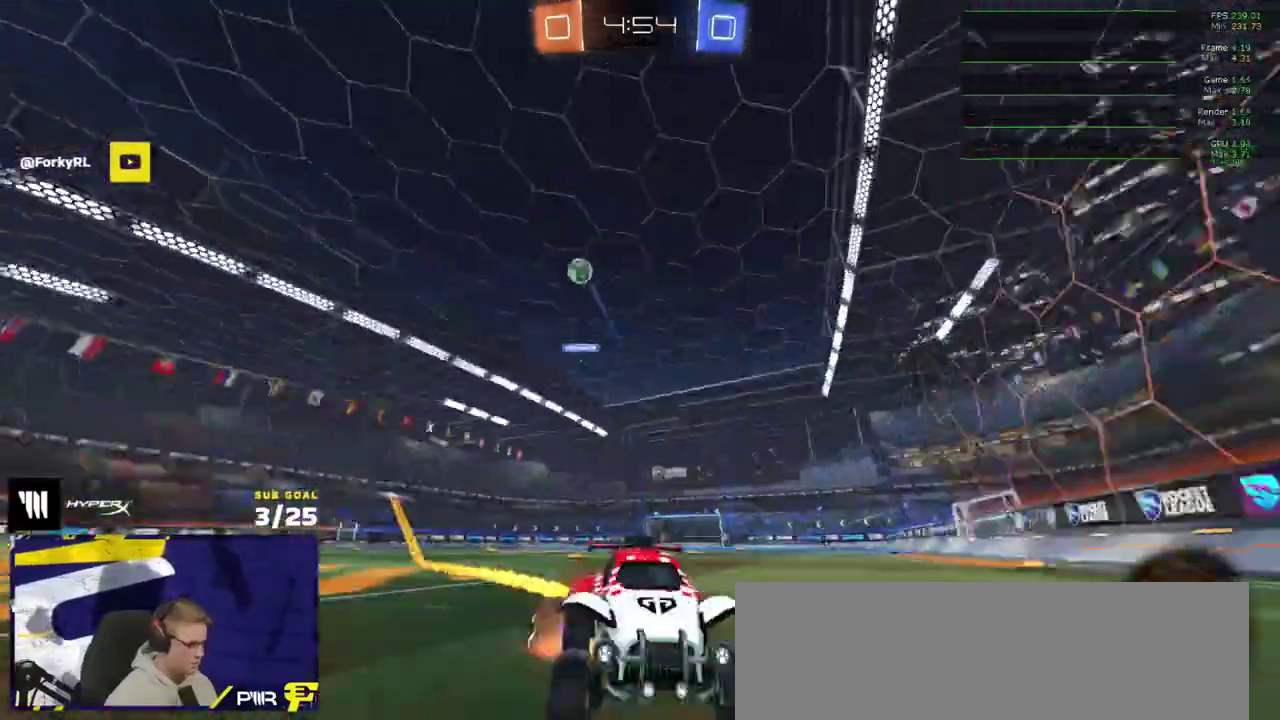
{"buttons": [], "right_stick": "center", "events": [[183, "A", "up"], [283, "R1", "down"], [317, "A", "down"], [383, "A", "up"], [450, "R1", "up"]]}
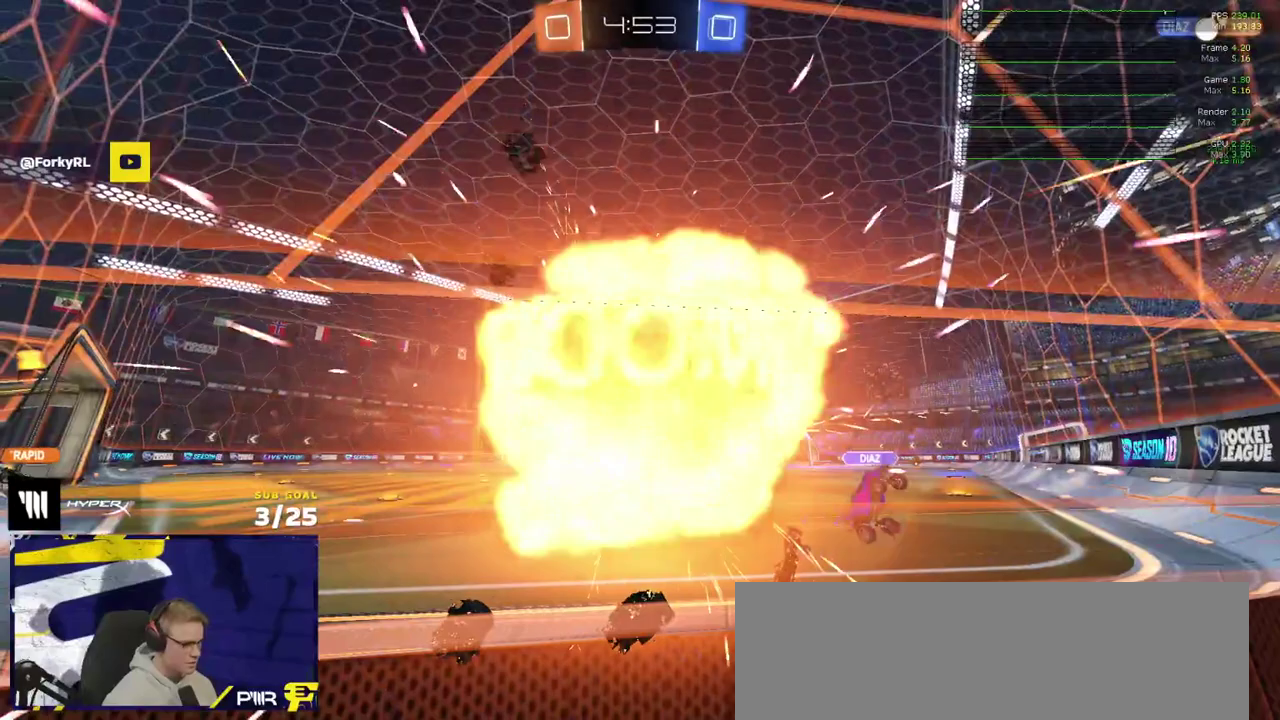
{"buttons": [], "right_stick": "center", "events": []}
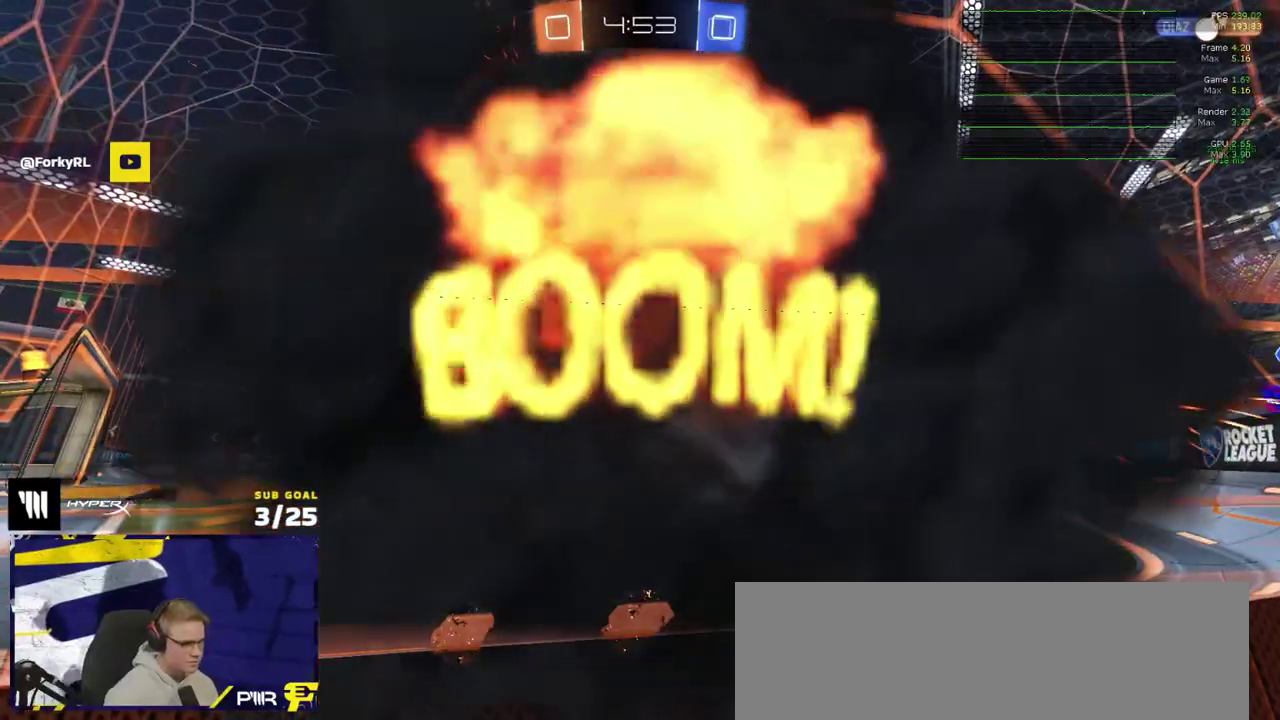
{"buttons": [], "right_stick": "center", "events": []}
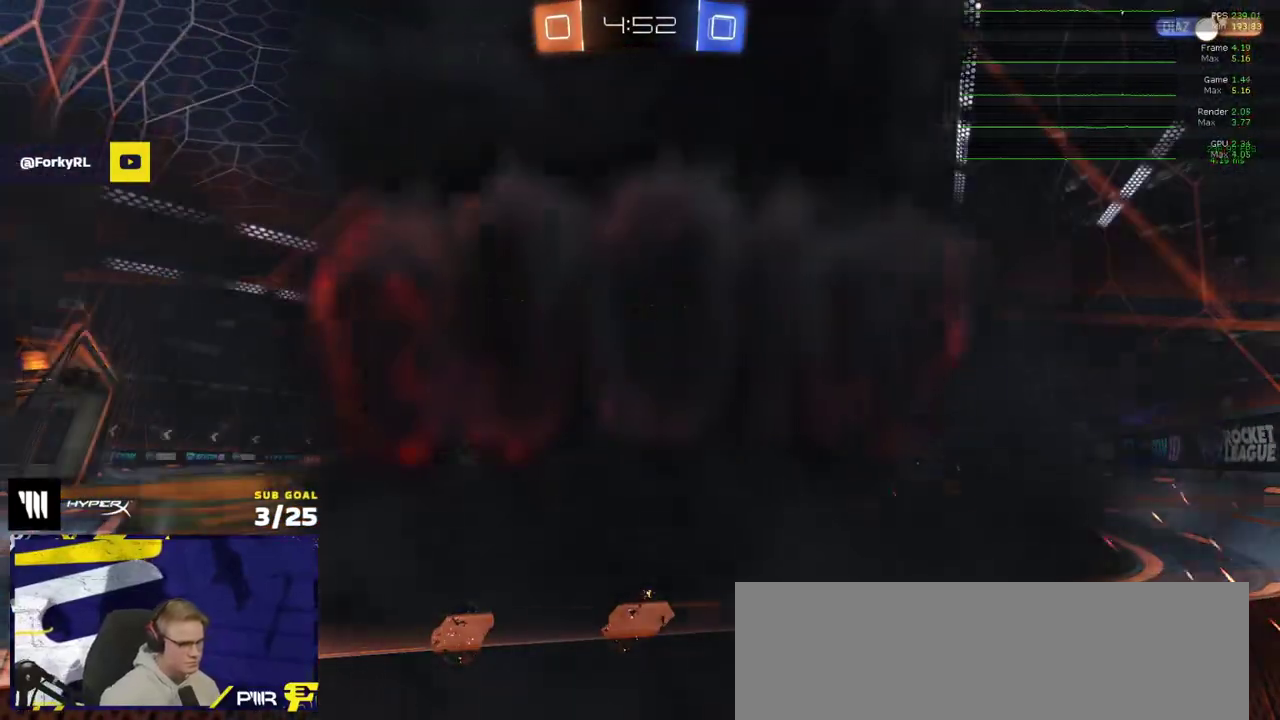
{"buttons": [], "right_stick": "center", "events": []}
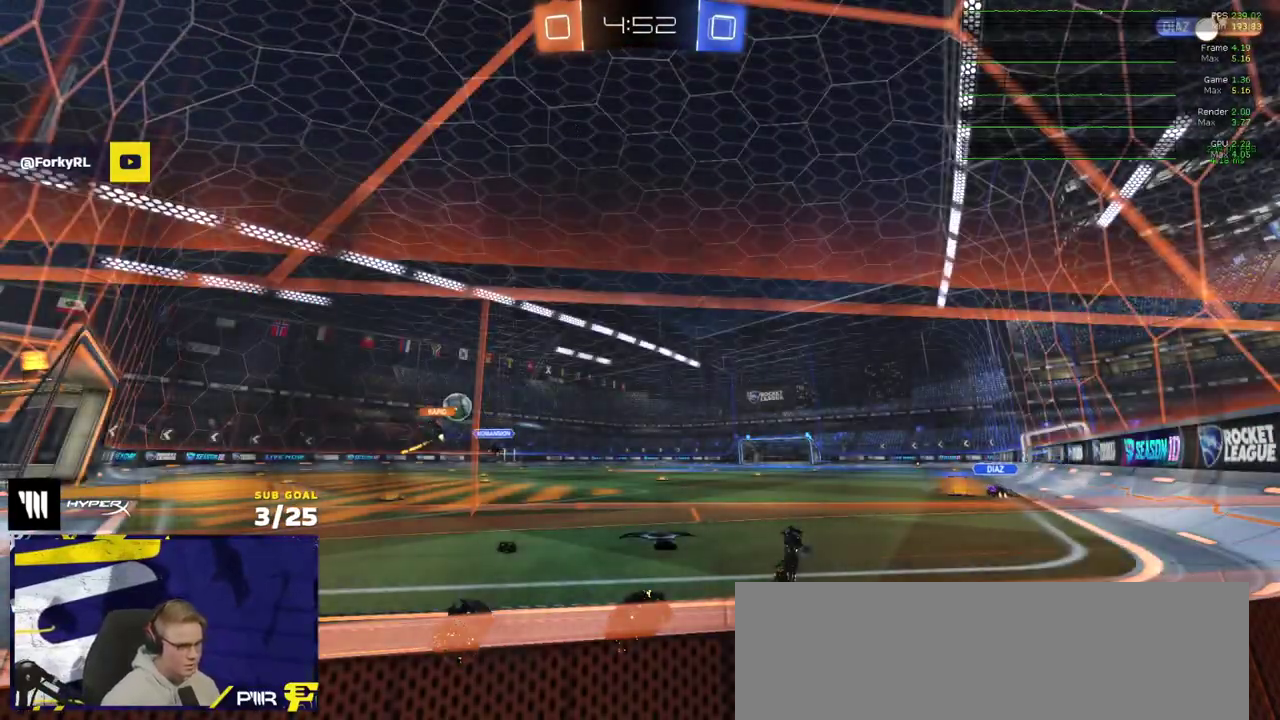
{"buttons": [], "right_stick": "center", "events": []}
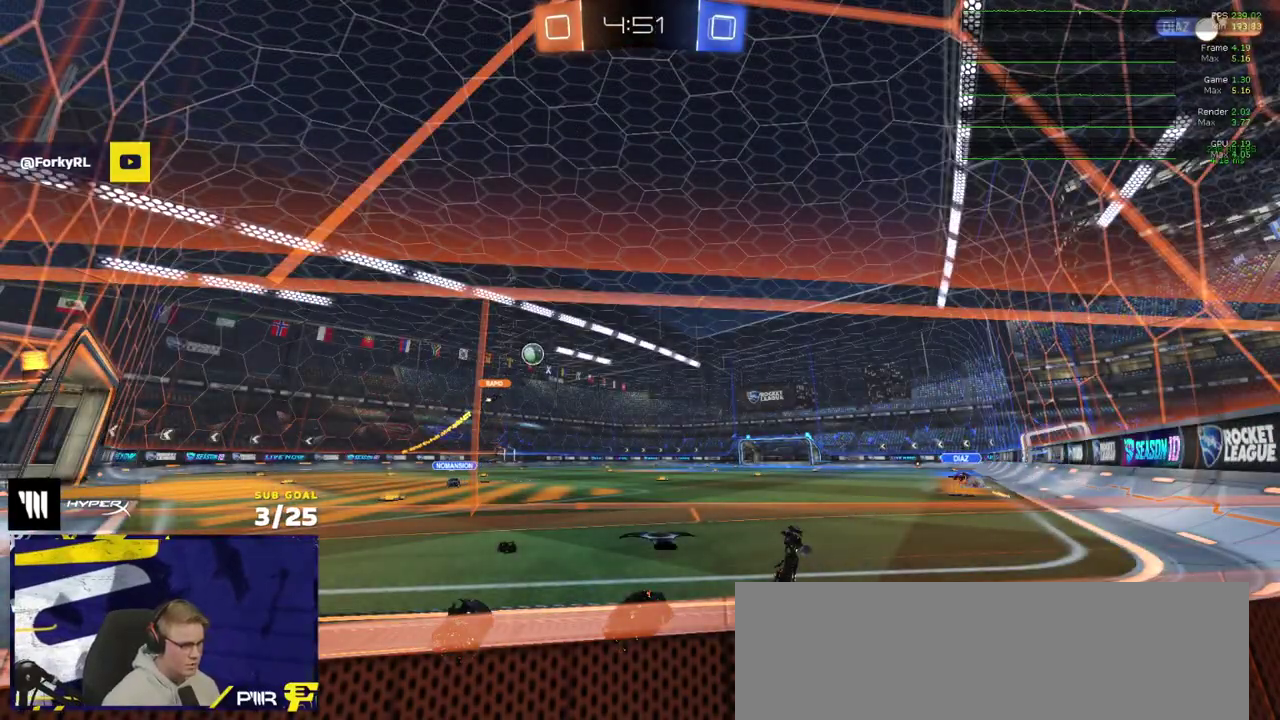
{"buttons": [], "right_stick": "center", "events": []}
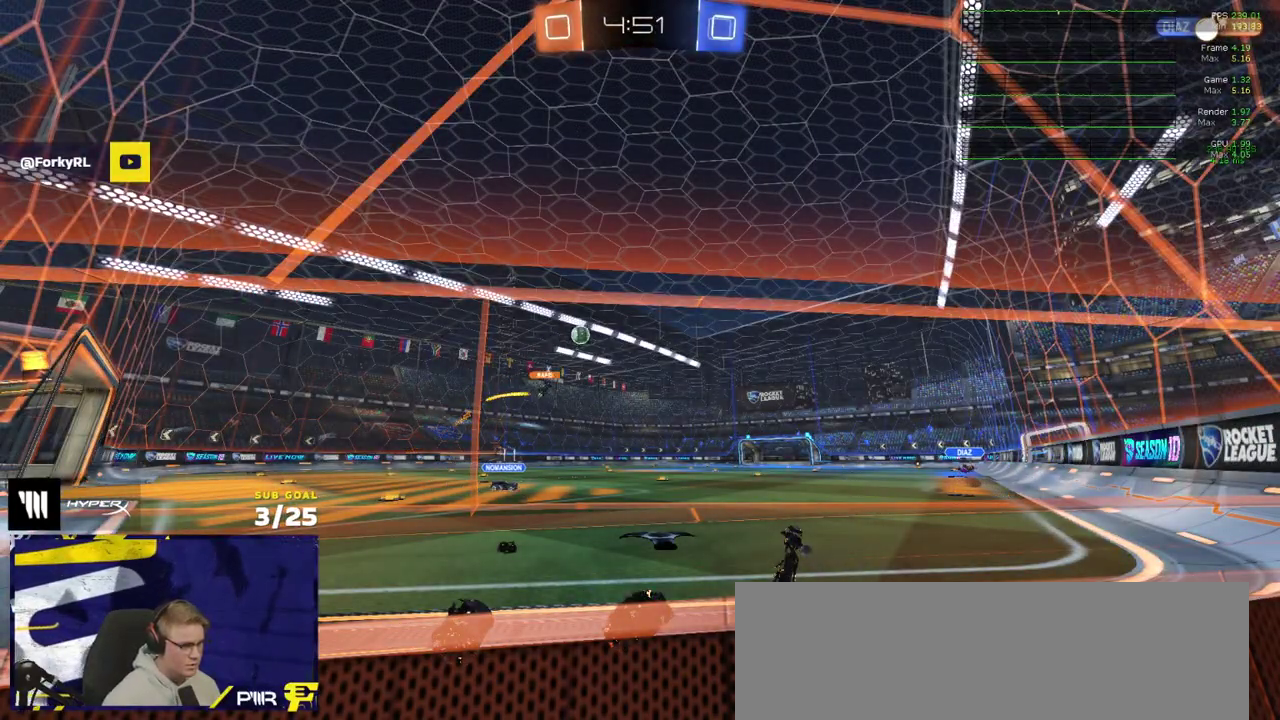
{"buttons": [], "right_stick": "center", "events": []}
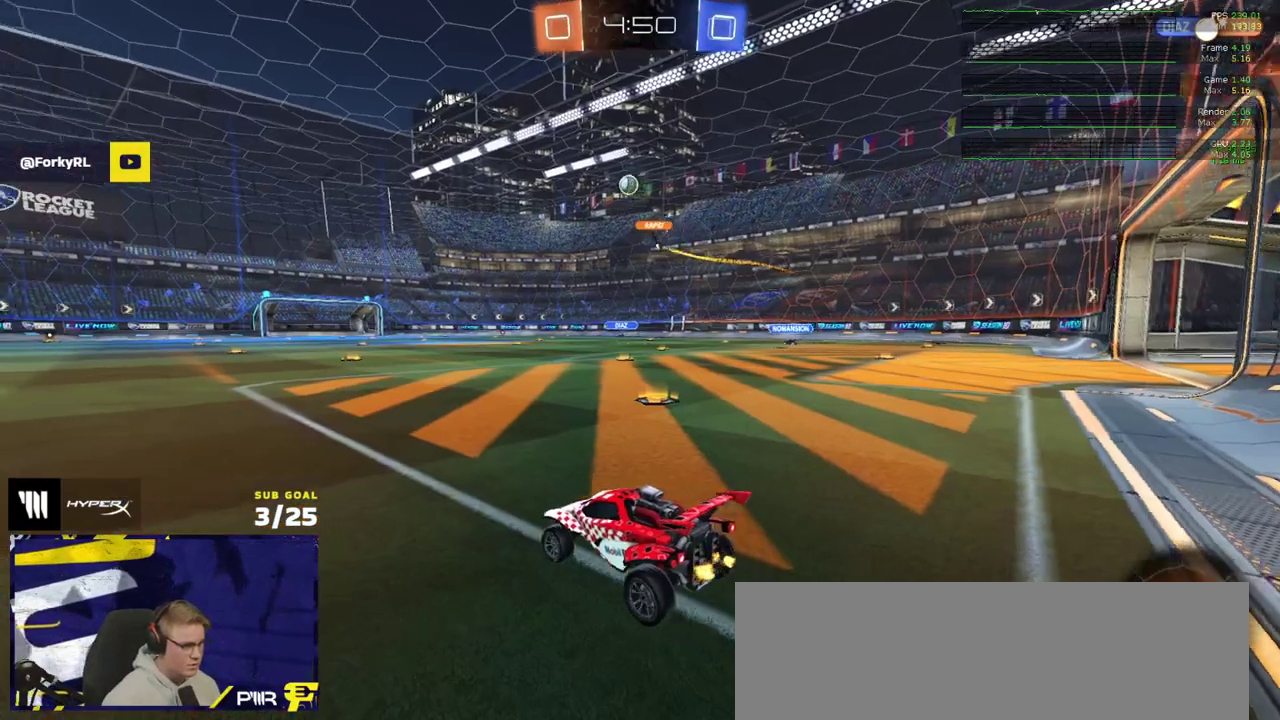
{"buttons": ["A", "R1"], "right_stick": "center", "events": [[150, "R1", "down"], [500, "A", "down"]]}
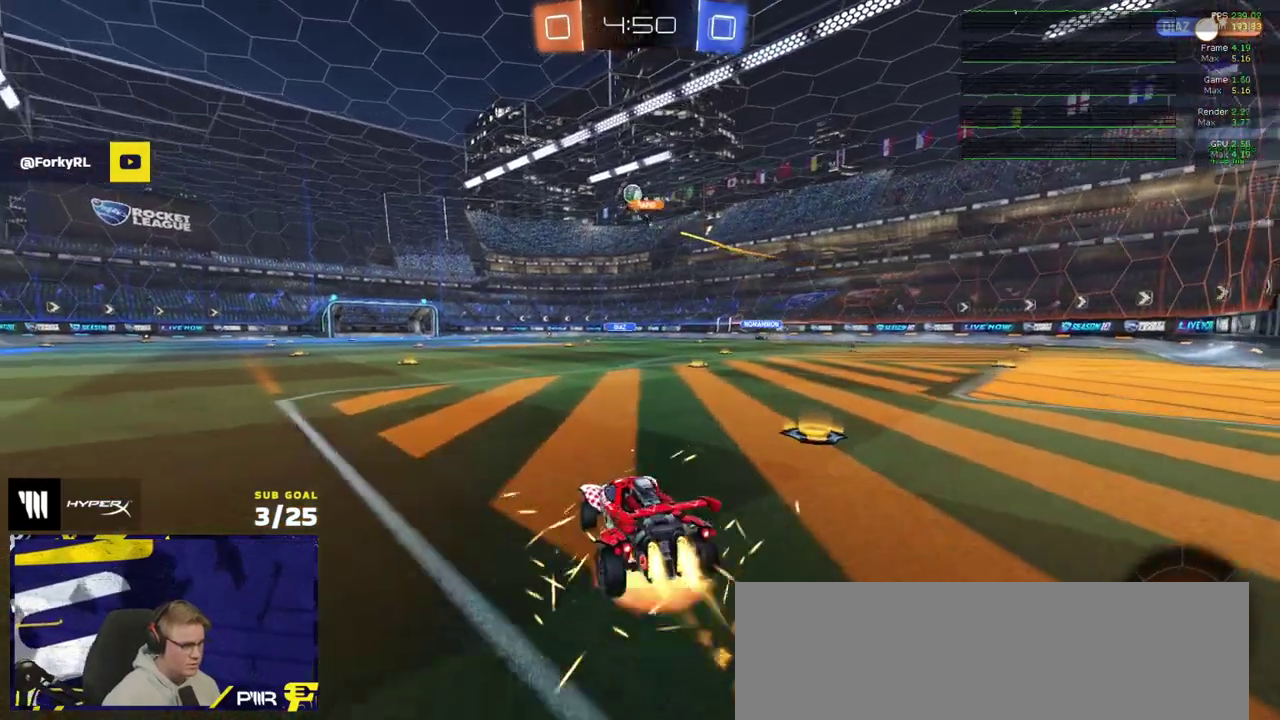
{"buttons": ["L1"], "right_stick": "center", "events": [[50, "L1", "down"], [217, "A", "up"], [250, "R1", "up"]]}
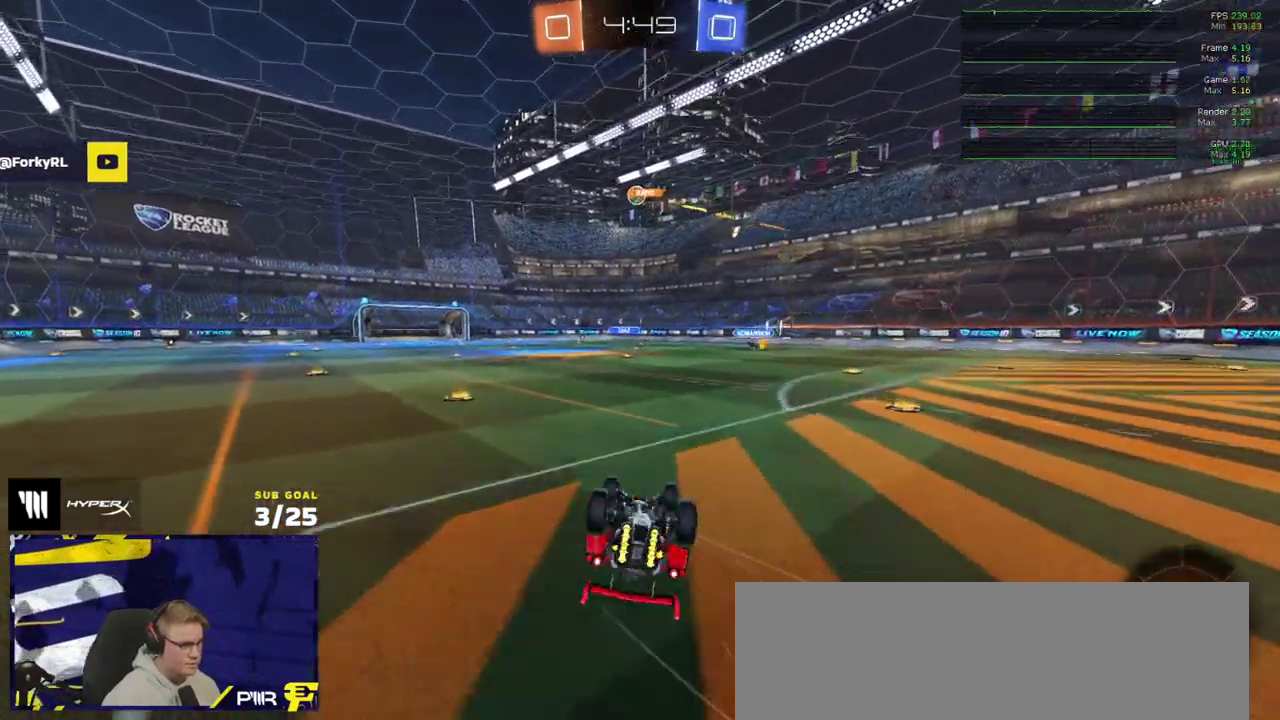
{"buttons": [], "right_stick": "center", "events": [[383, "L1", "up"]]}
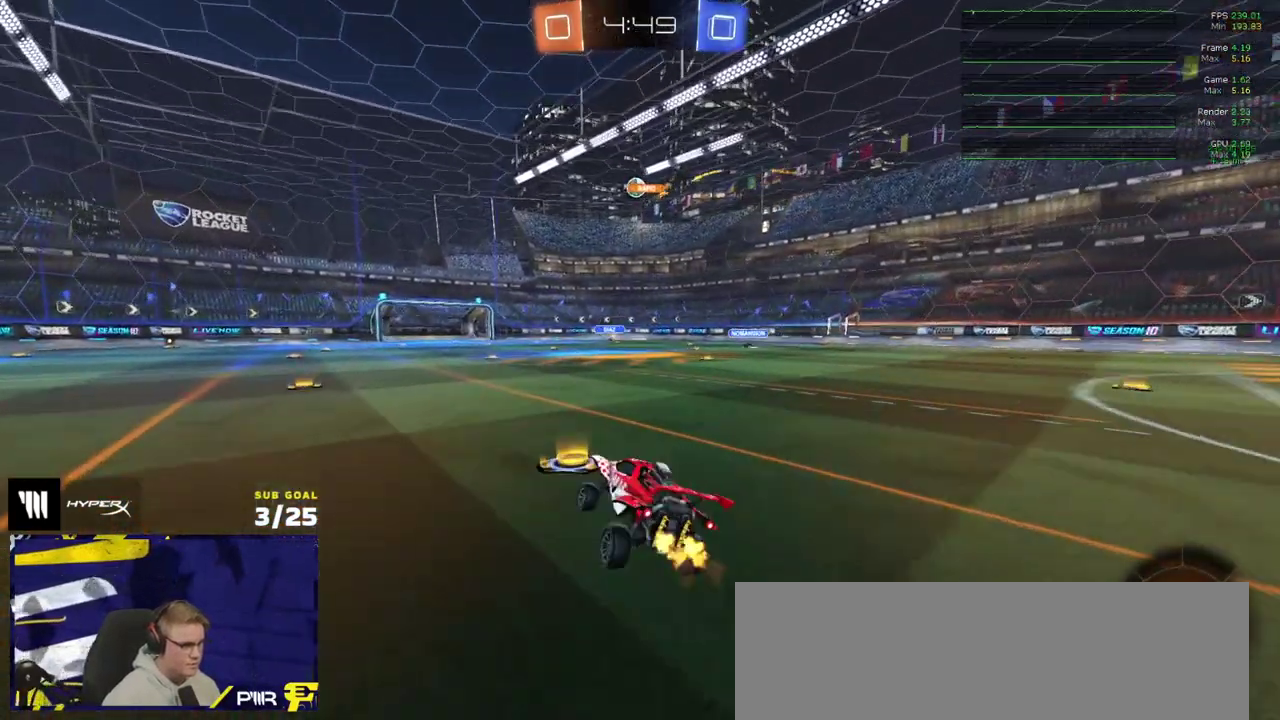
{"buttons": [], "right_stick": "center", "events": []}
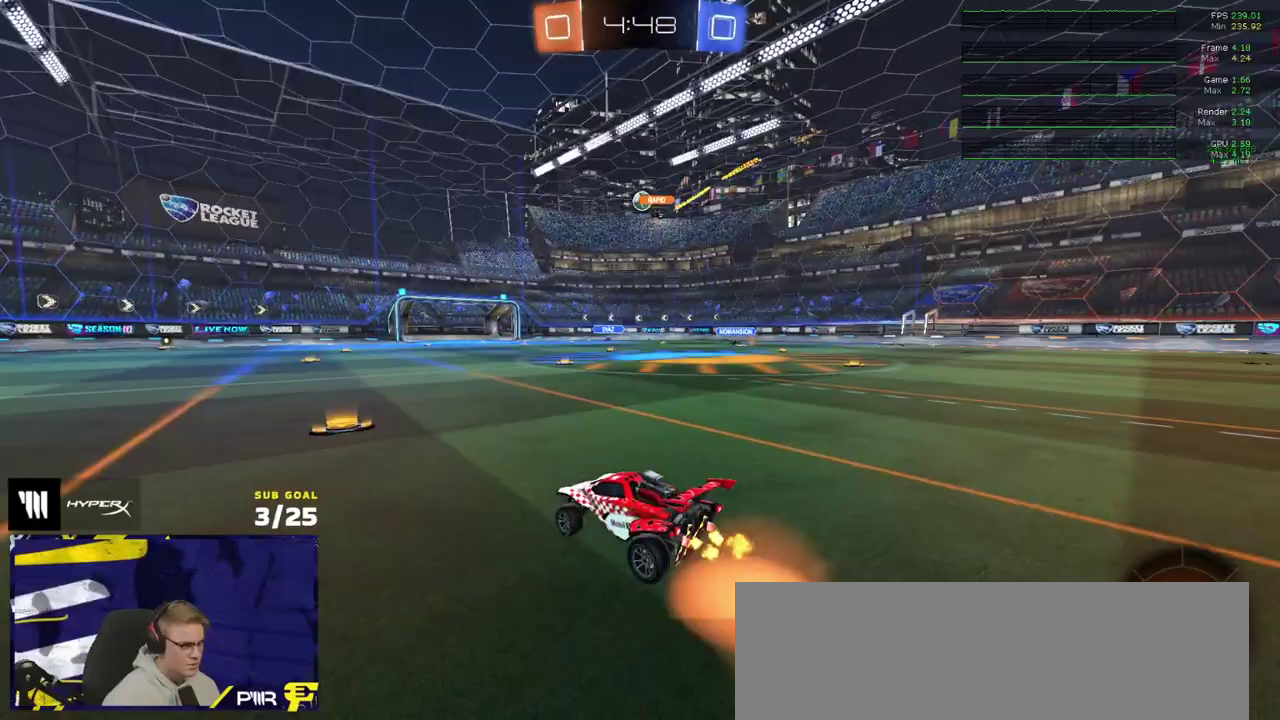
{"buttons": [], "right_stick": "center", "events": []}
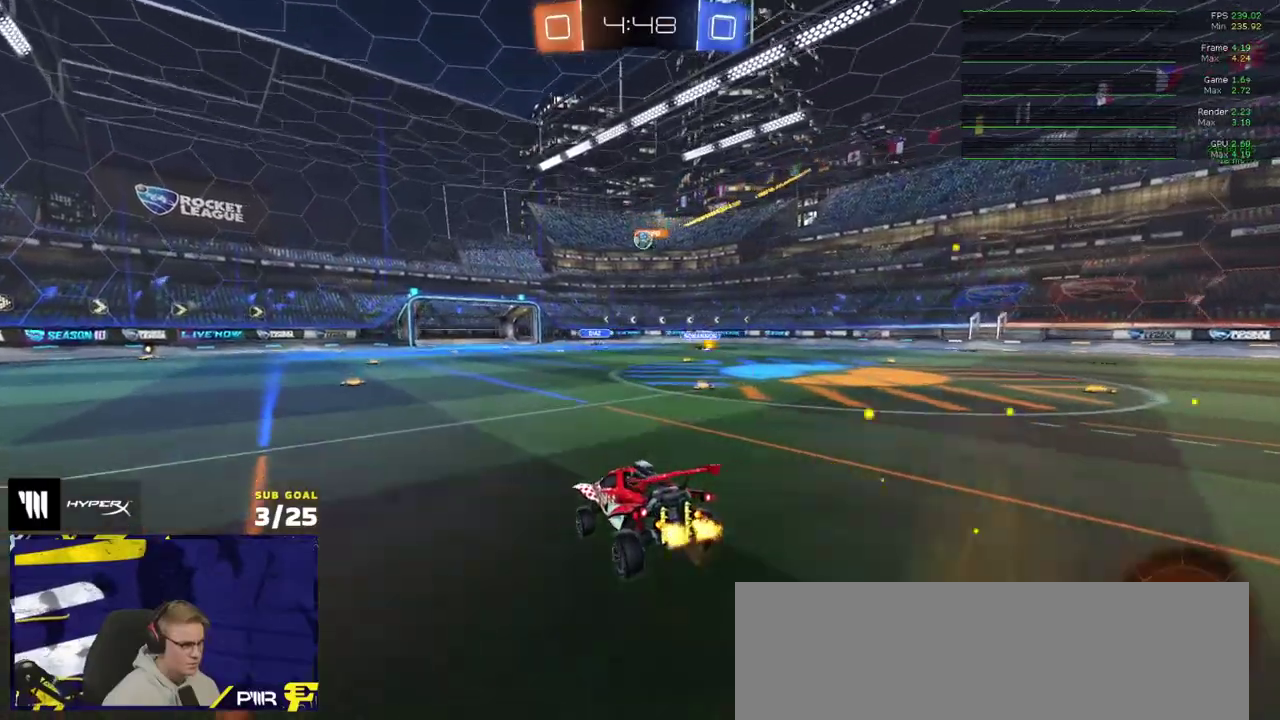
{"buttons": [], "right_stick": "center", "events": [[350, "A", "down"], [400, "A", "up"]]}
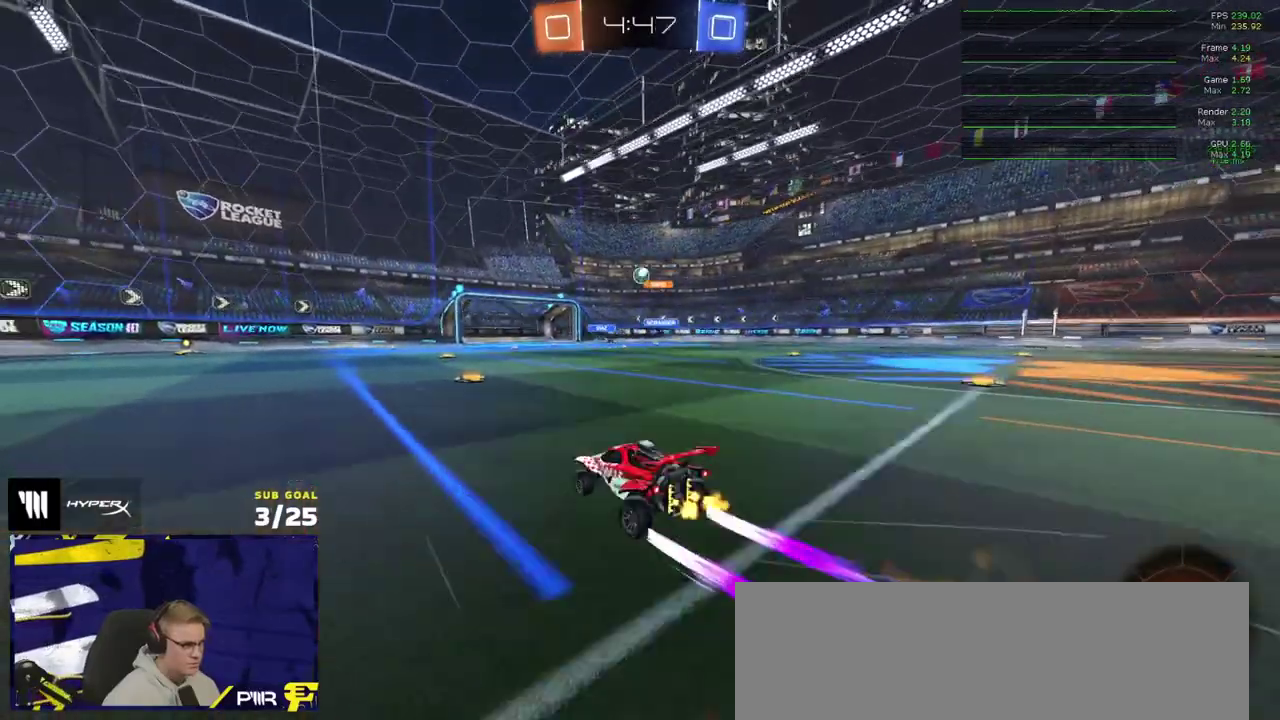
{"buttons": [], "right_stick": "center", "events": [[350, "L2", "down"], [417, "L2", "up"]]}
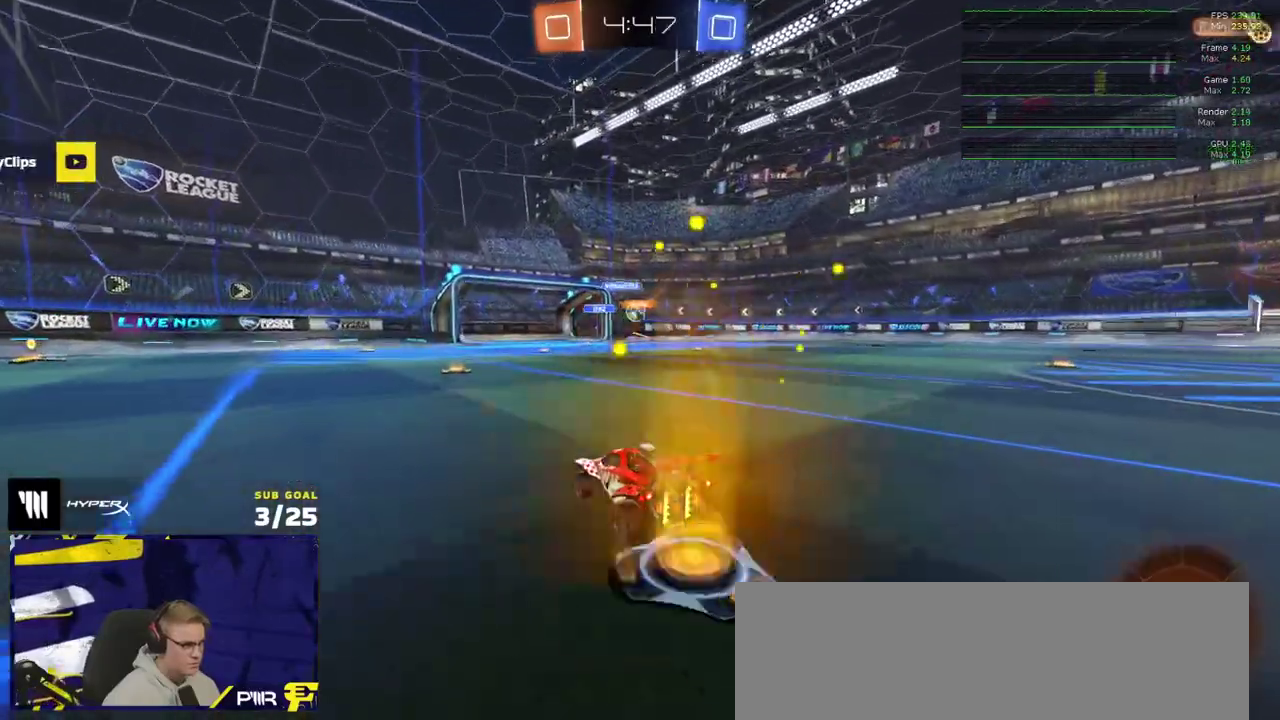
{"buttons": [], "right_stick": "center", "events": []}
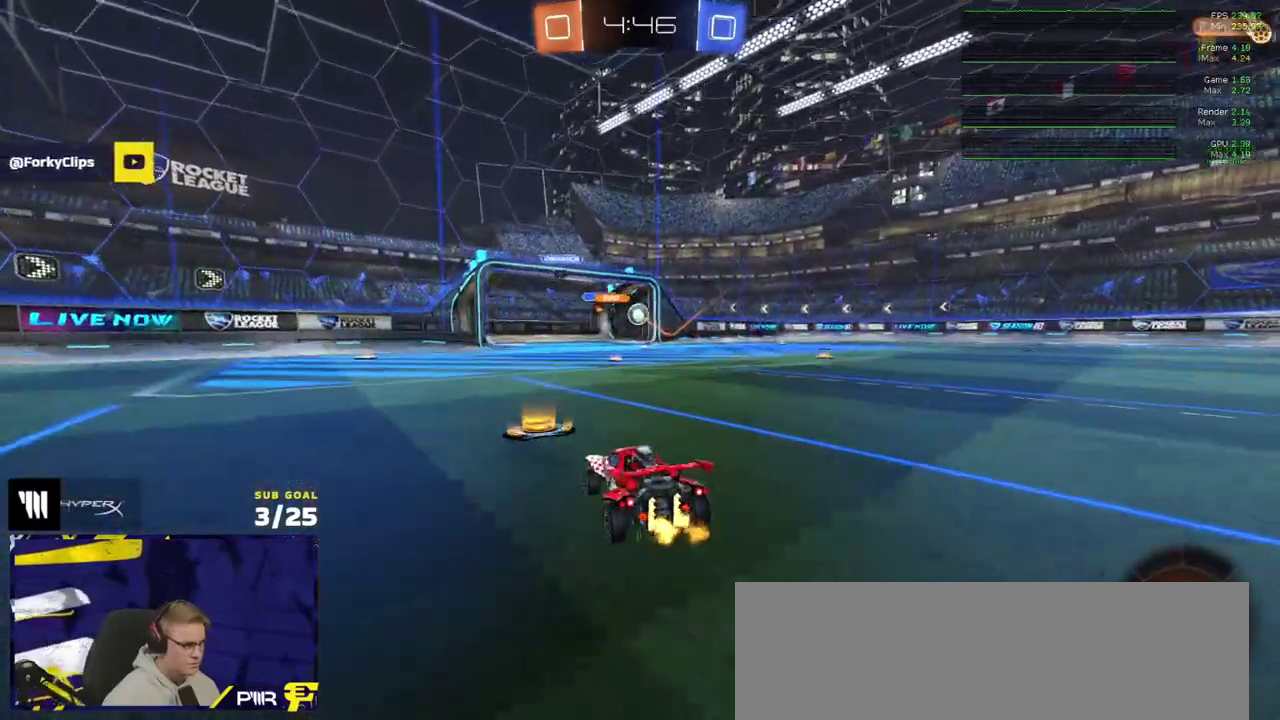
{"buttons": [], "right_stick": "center", "events": [[133, "R1", "down"], [450, "R1", "up"]]}
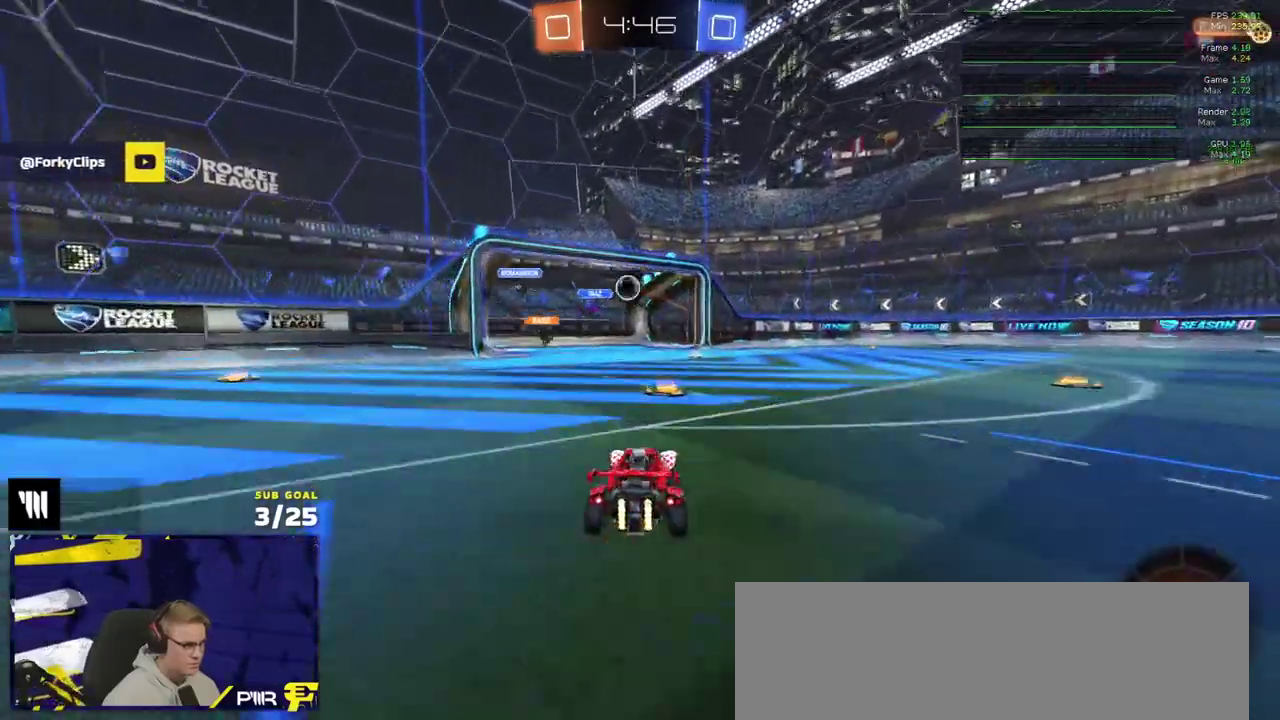
{"buttons": ["L1"], "right_stick": "center", "events": [[100, "A", "down"], [183, "A", "up"], [183, "SELECT", "down"], [217, "L1", "down"], [283, "SELECT", "up"]]}
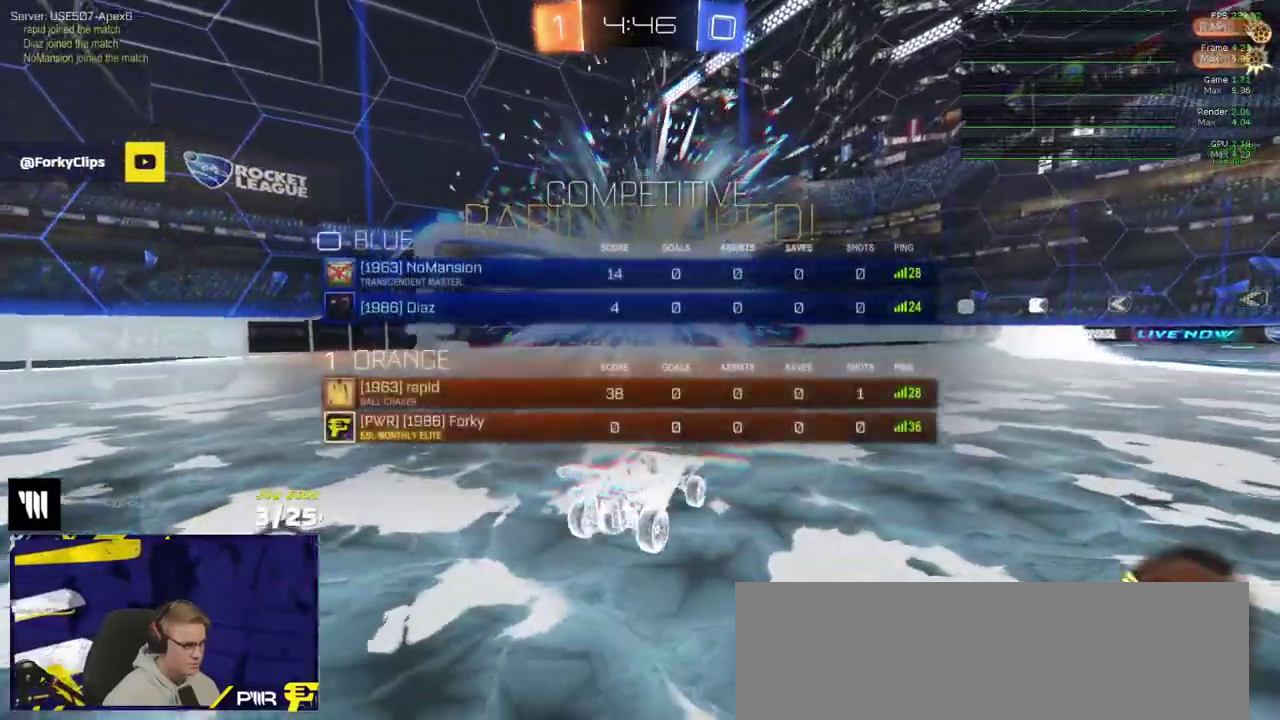
{"buttons": [], "right_stick": "center", "events": [[17, "L1", "up"]]}
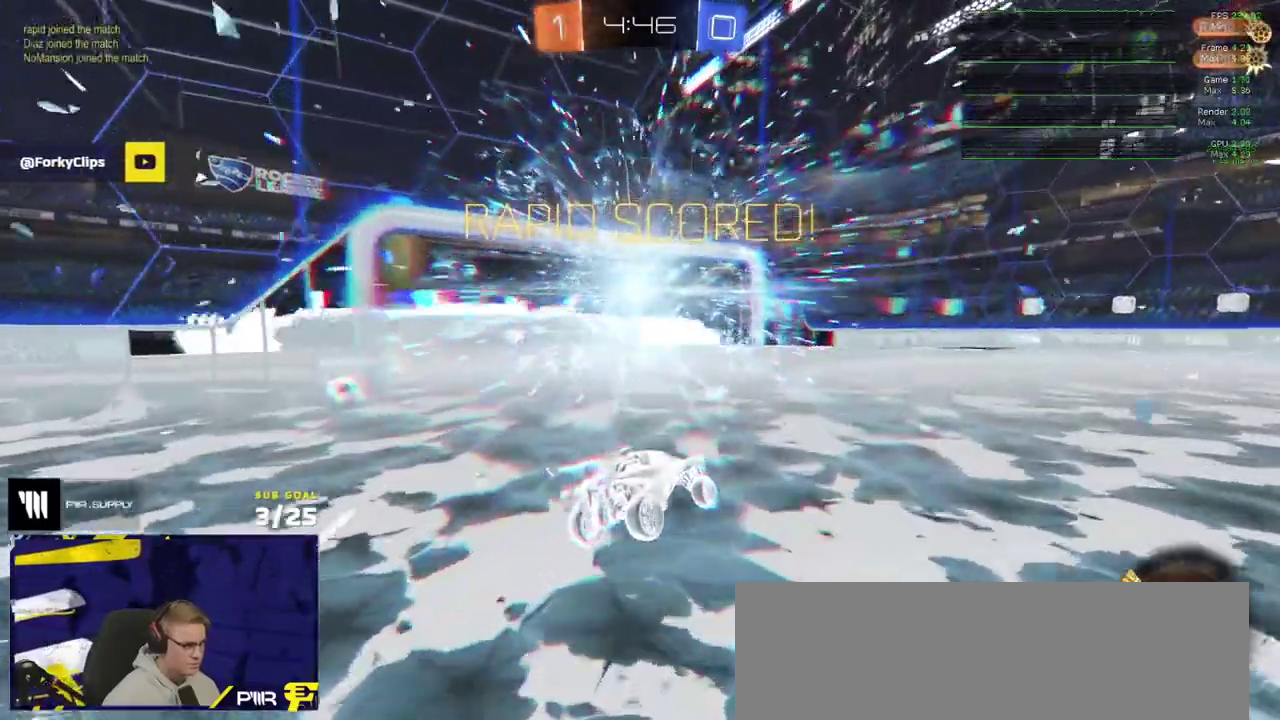
{"buttons": ["R1"], "right_stick": "center", "events": [[67, "Y", "down"], [133, "Y", "up"], [450, "R1", "down"]]}
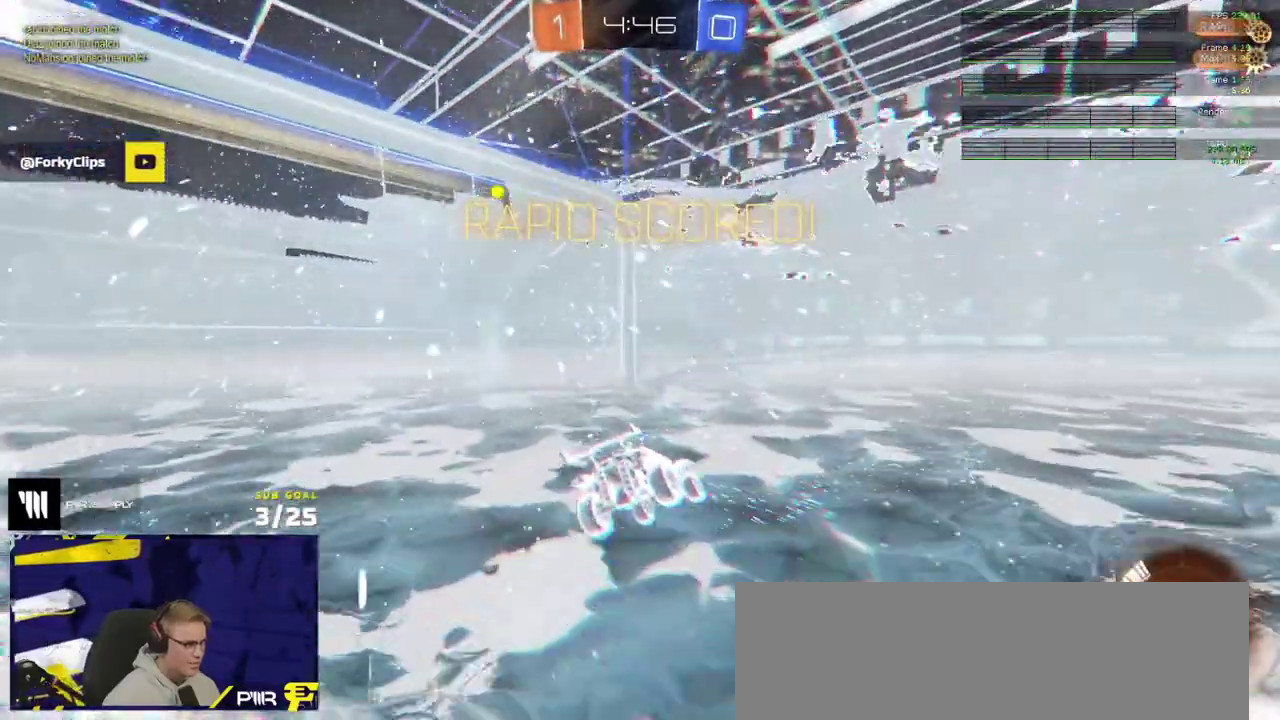
{"buttons": [], "right_stick": "center", "events": [[167, "A", "down"], [233, "A", "up"], [300, "A", "down"], [367, "A", "up"], [400, "R1", "up"]]}
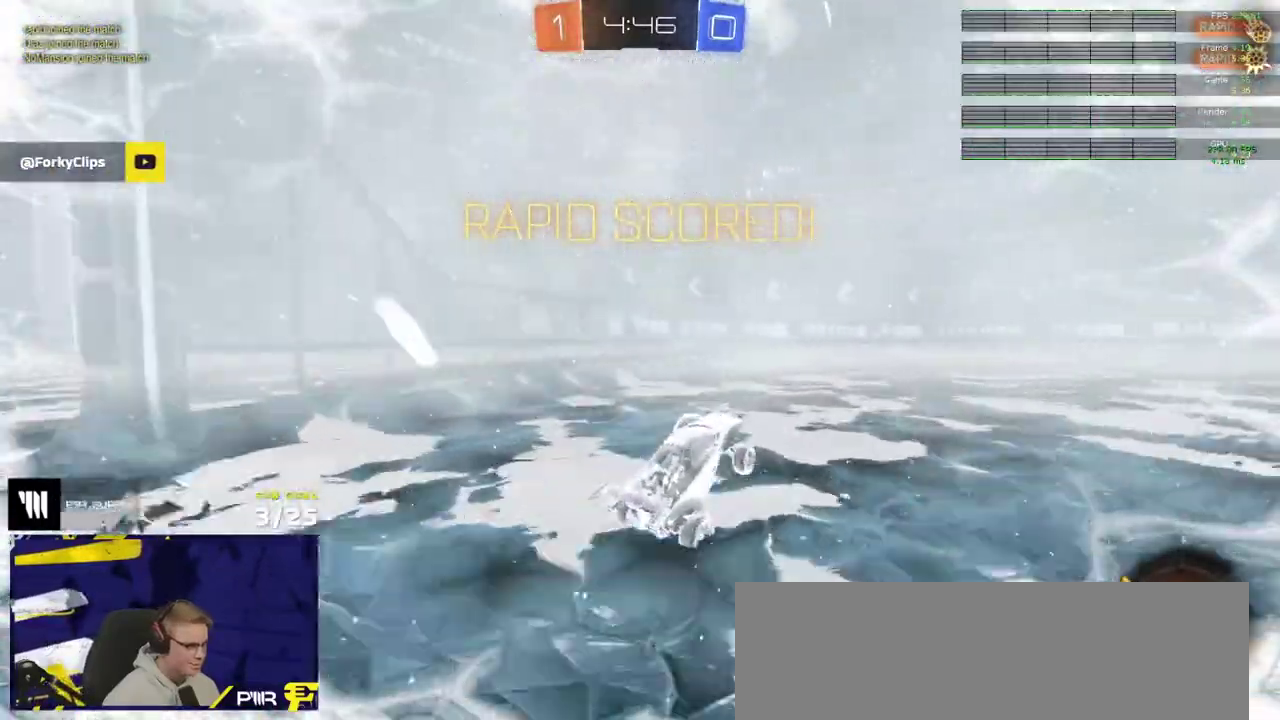
{"buttons": [], "right_stick": "center", "events": [[233, "A", "down"], [283, "A", "up"]]}
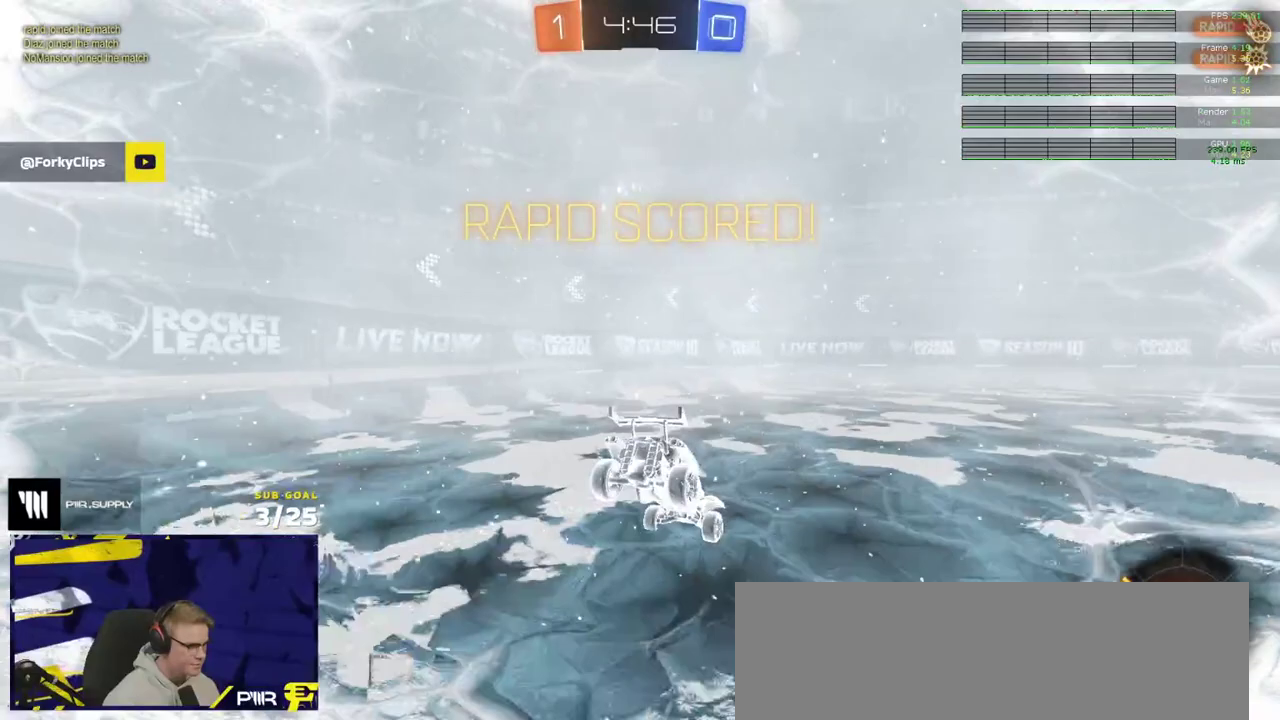
{"buttons": ["R1"], "right_stick": "center", "events": [[133, "X", "down"], [233, "L1", "down"], [250, "R1", "down"], [300, "X", "up"], [317, "L1", "up"], [367, "A", "down"], [433, "A", "up"]]}
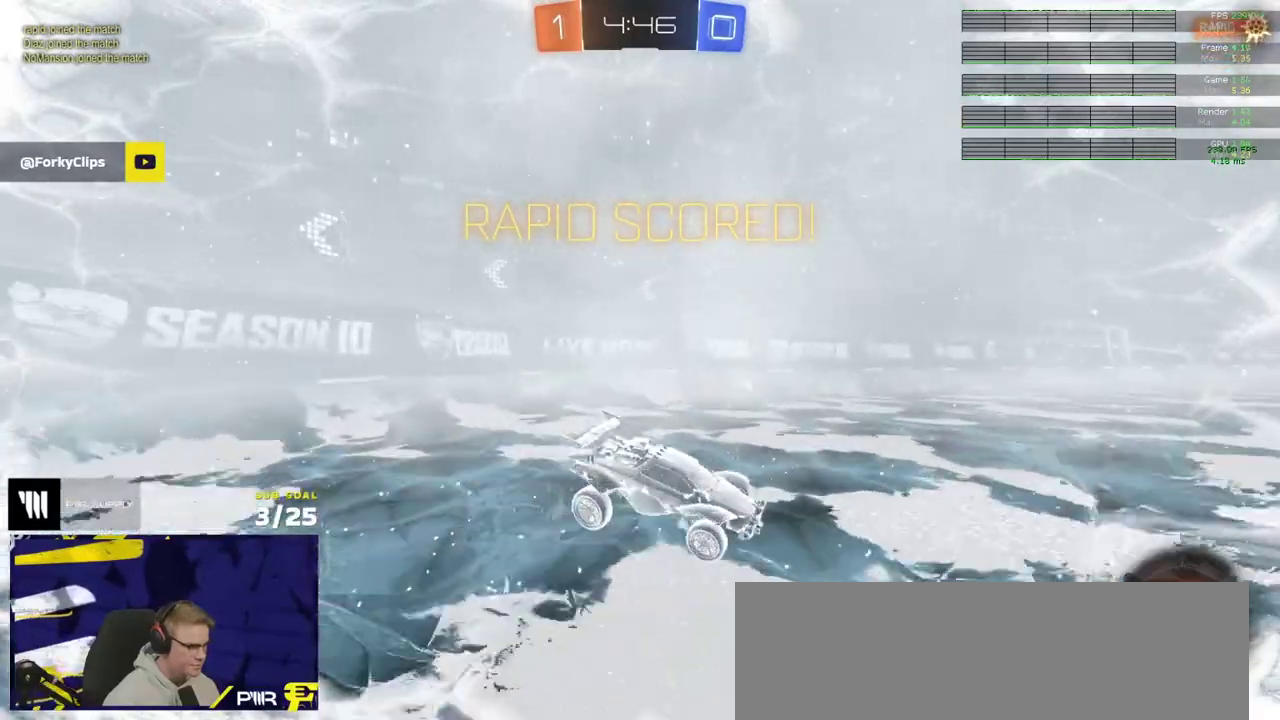
{"buttons": [], "right_stick": "center", "events": [[33, "L1", "down"], [150, "L1", "up"], [167, "R1", "up"], [333, "L1", "down"], [483, "L1", "up"]]}
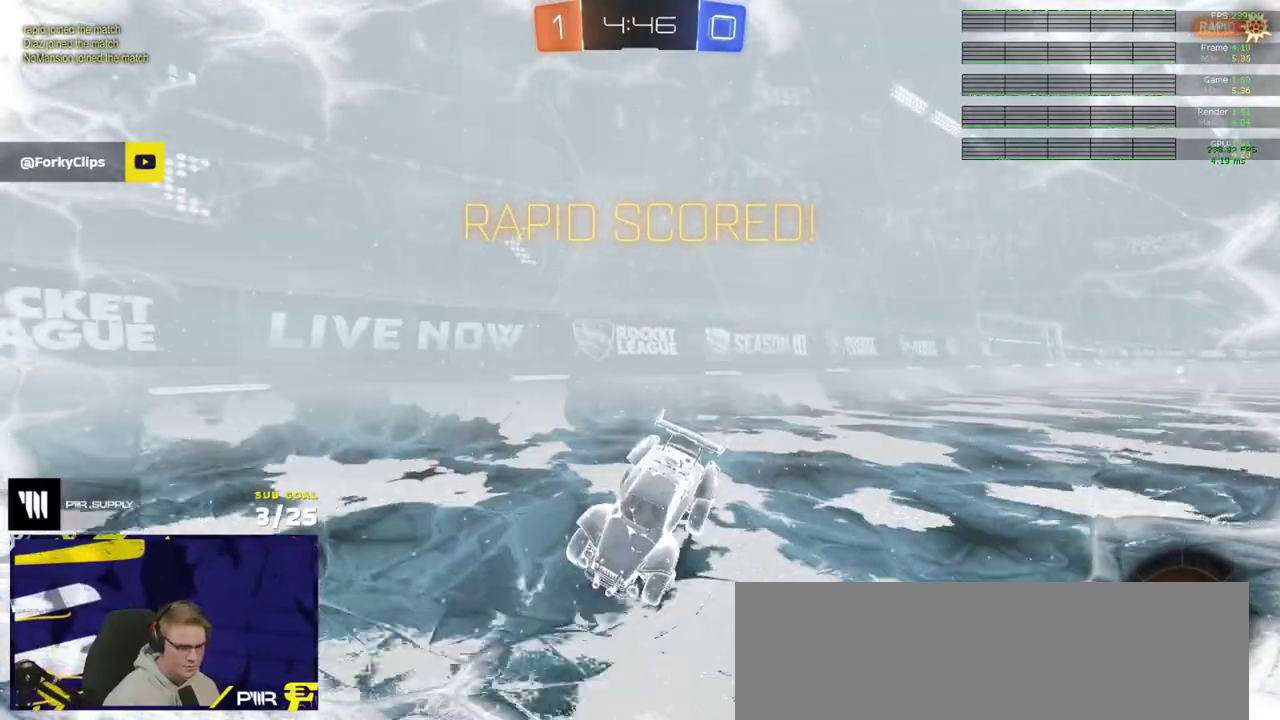
{"buttons": ["A"], "right_stick": "center", "events": [[450, "A", "down"]]}
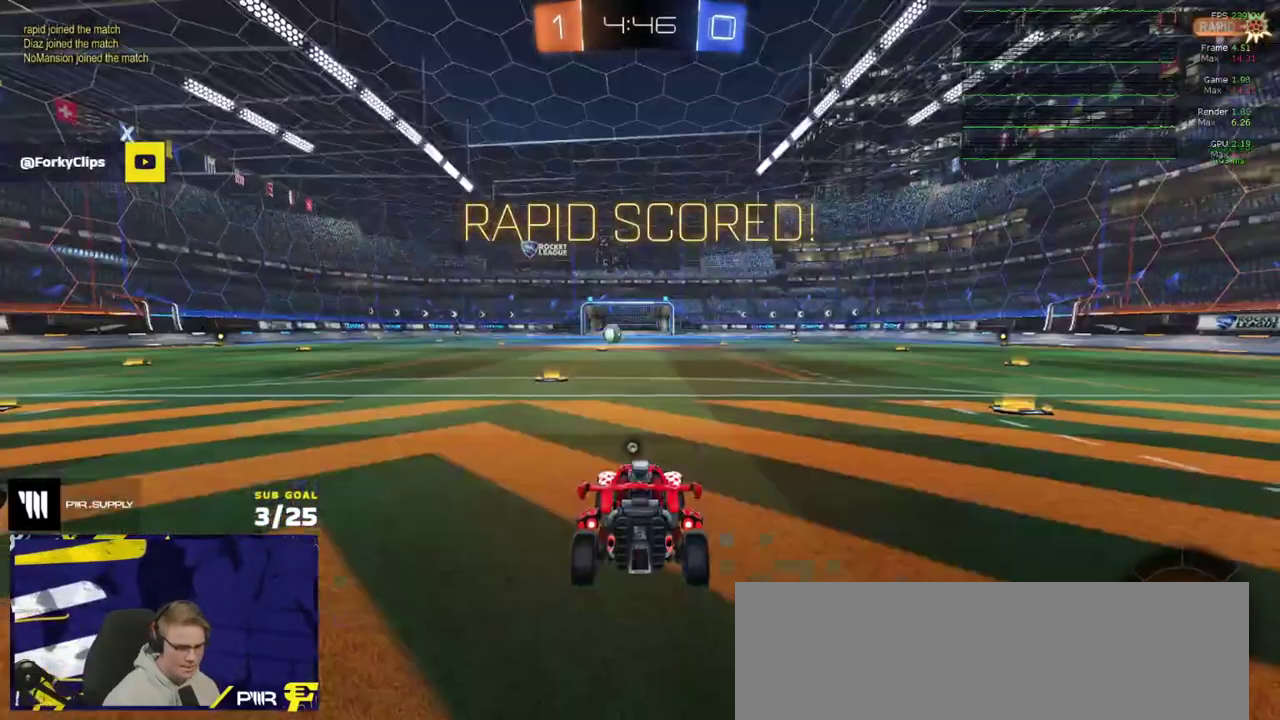
{"buttons": [], "right_stick": "center", "events": [[17, "A", "up"]]}
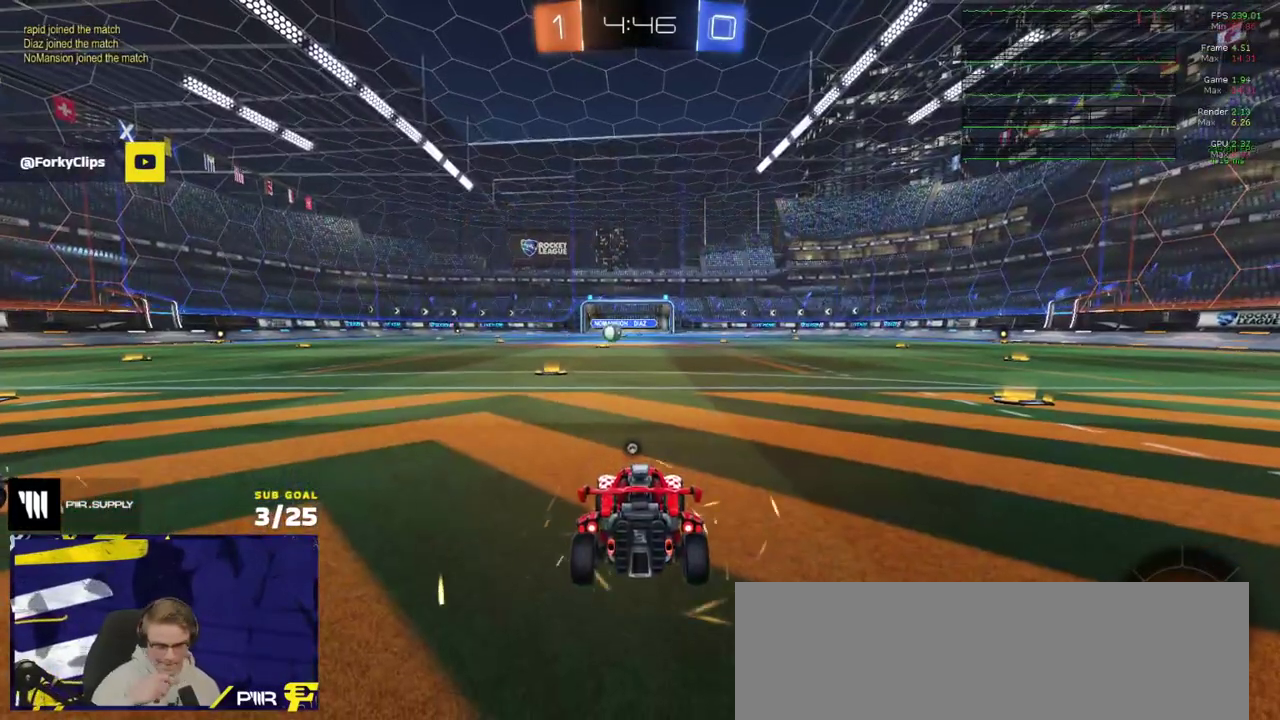
{"buttons": [], "right_stick": "center", "events": []}
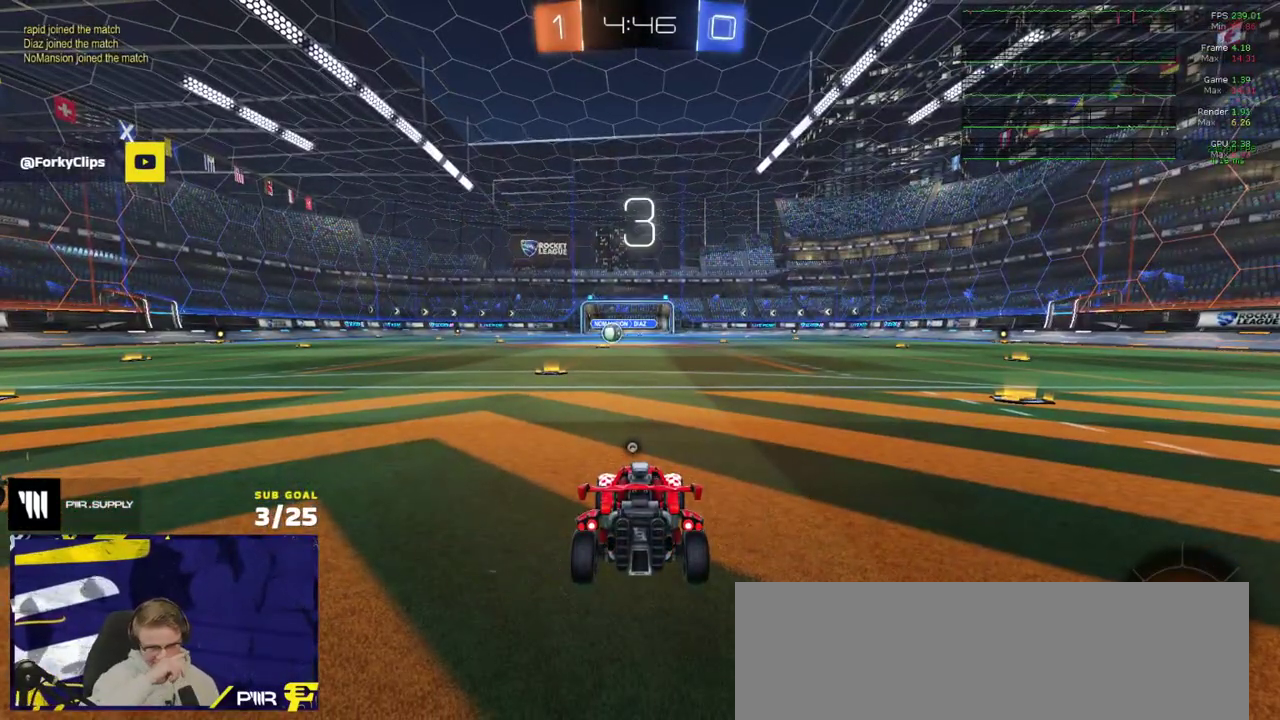
{"buttons": [], "right_stick": "center", "events": []}
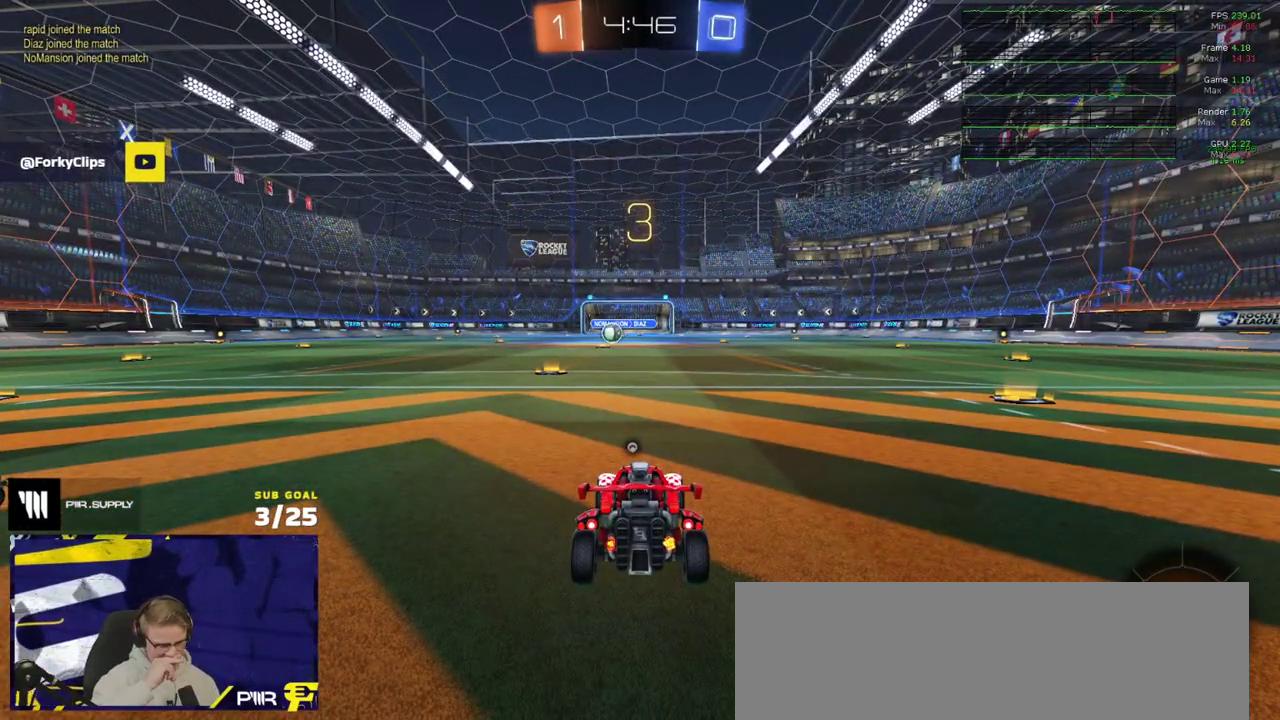
{"buttons": [], "right_stick": "center", "events": []}
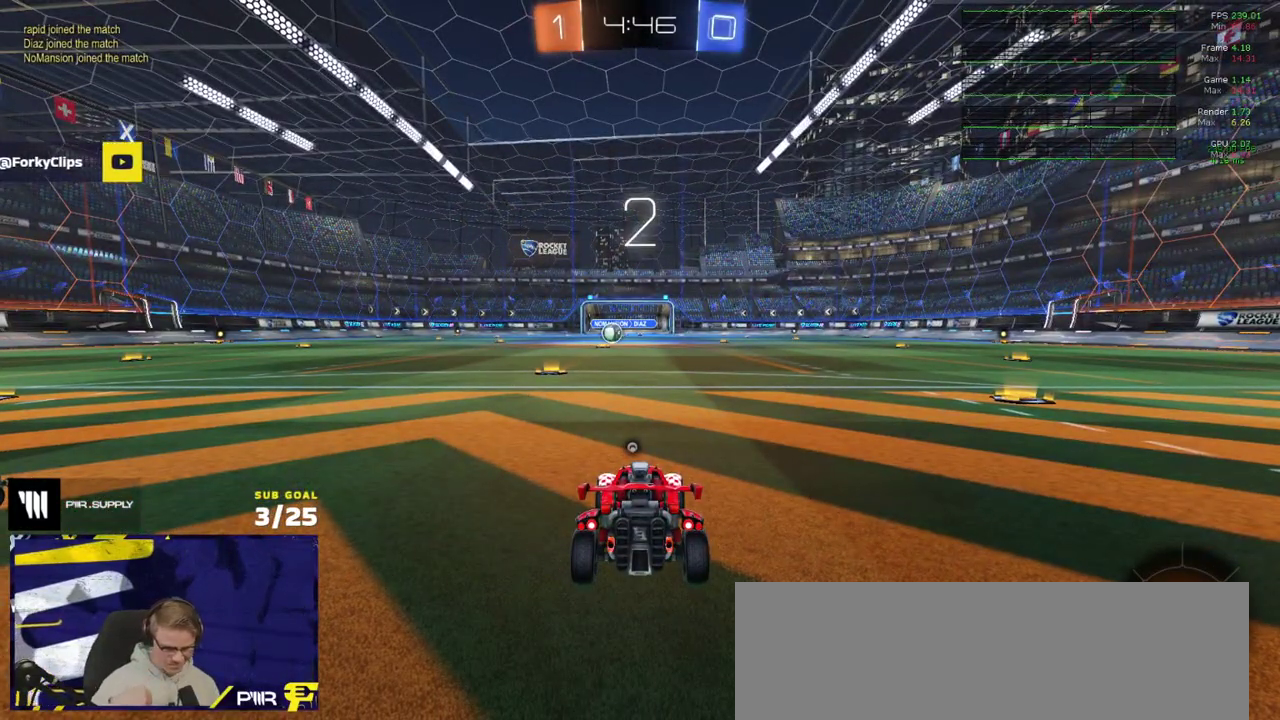
{"buttons": [], "right_stick": "center", "events": [[17, "Y", "down"], [83, "Y", "up"], [217, "Y", "down"], [317, "Y", "up"], [400, "Y", "down"], [467, "Y", "up"]]}